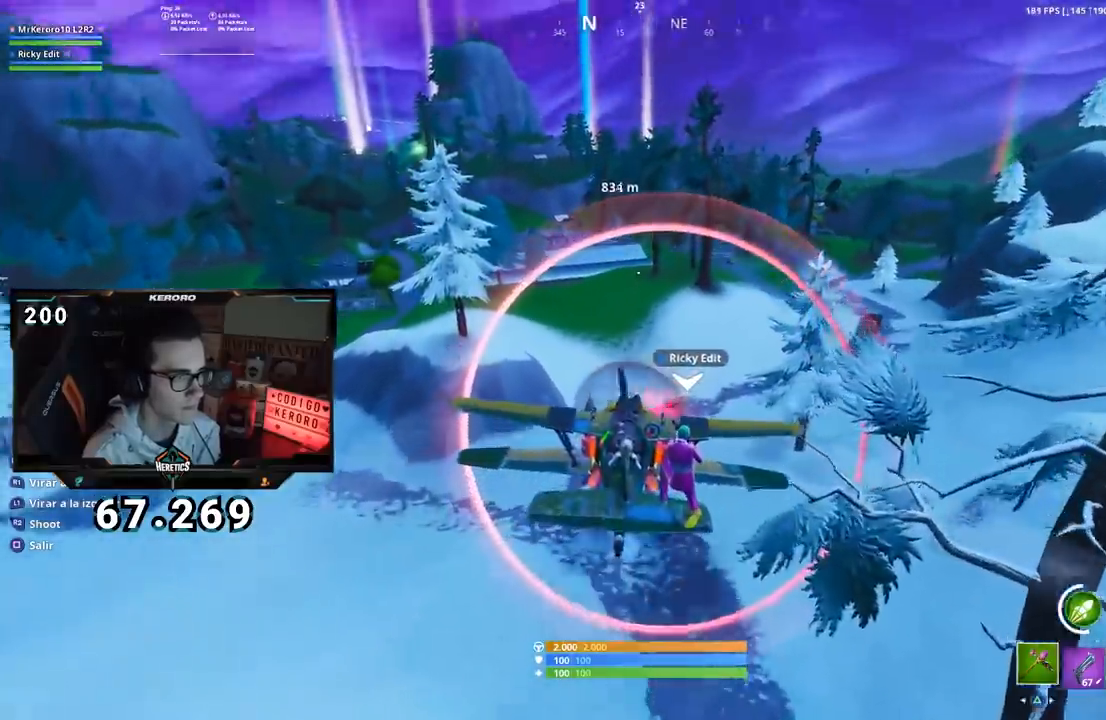
Gameplay with a controller (PlayStation layout); each line is a JSON object with the inputs held at the frame after it. "events" lists button and stick changes between this image and that frame as [ms after this image, input, new state], when the widget could be followed in between. Not read: L1 R1.
{"buttons": [], "left_stick": "down-right", "right_stick": "center", "events": [[117, "left_stick", "up-right"], [167, "left_stick", "right"], [434, "left_stick", "down-right"]]}
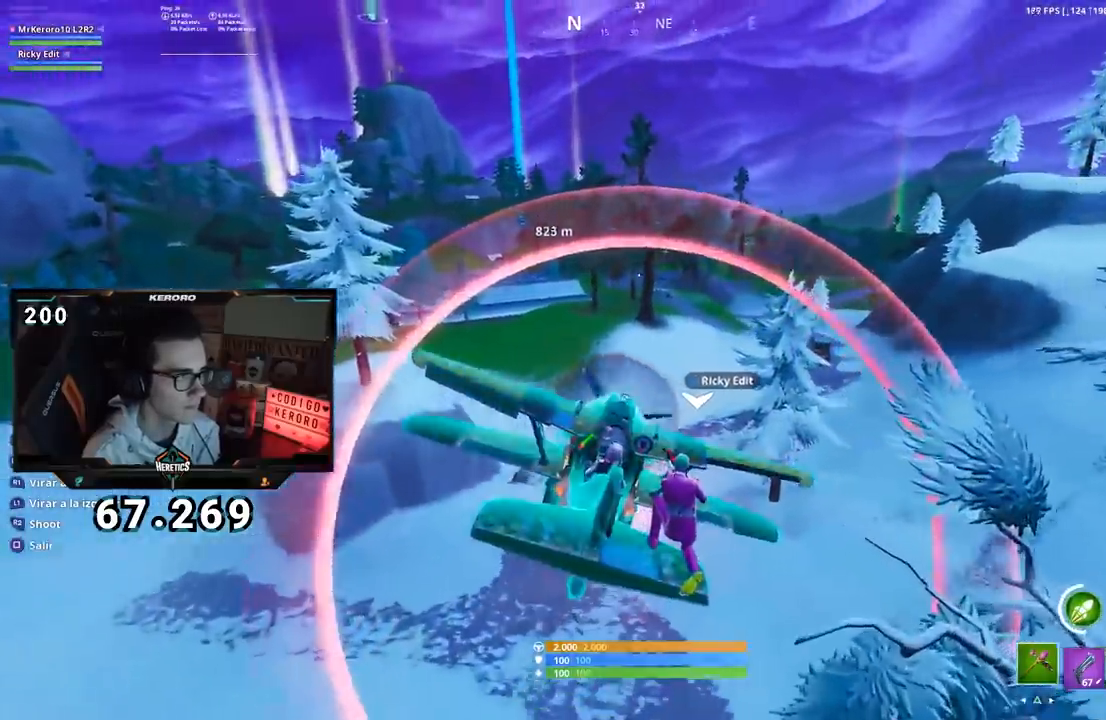
{"buttons": ["CROSS"], "left_stick": "down-left", "right_stick": "center", "events": [[50, "left_stick", "down"], [284, "left_stick", "down-left"], [501, "CROSS", "down"]]}
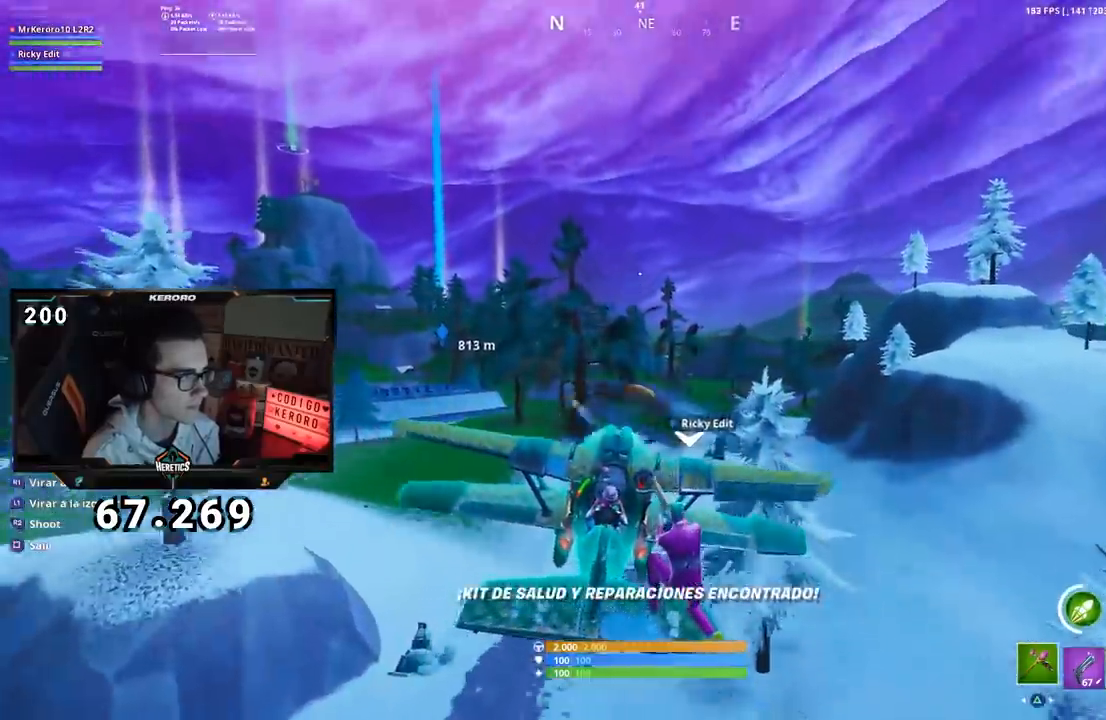
{"buttons": ["CROSS"], "left_stick": "left", "right_stick": "center", "events": [[200, "left_stick", "left"]]}
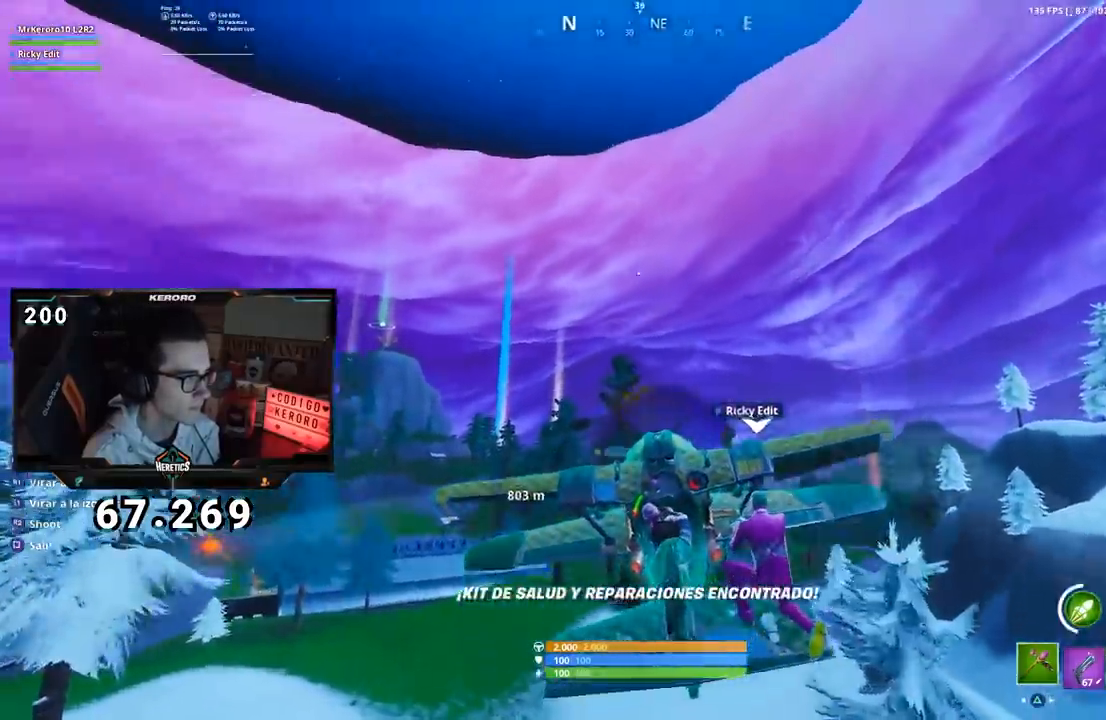
{"buttons": ["CROSS"], "left_stick": "up-left", "right_stick": "center", "events": [[117, "left_stick", "up-left"], [300, "left_stick", "center"], [367, "CROSS", "up"], [434, "CROSS", "down"], [434, "left_stick", "up-left"]]}
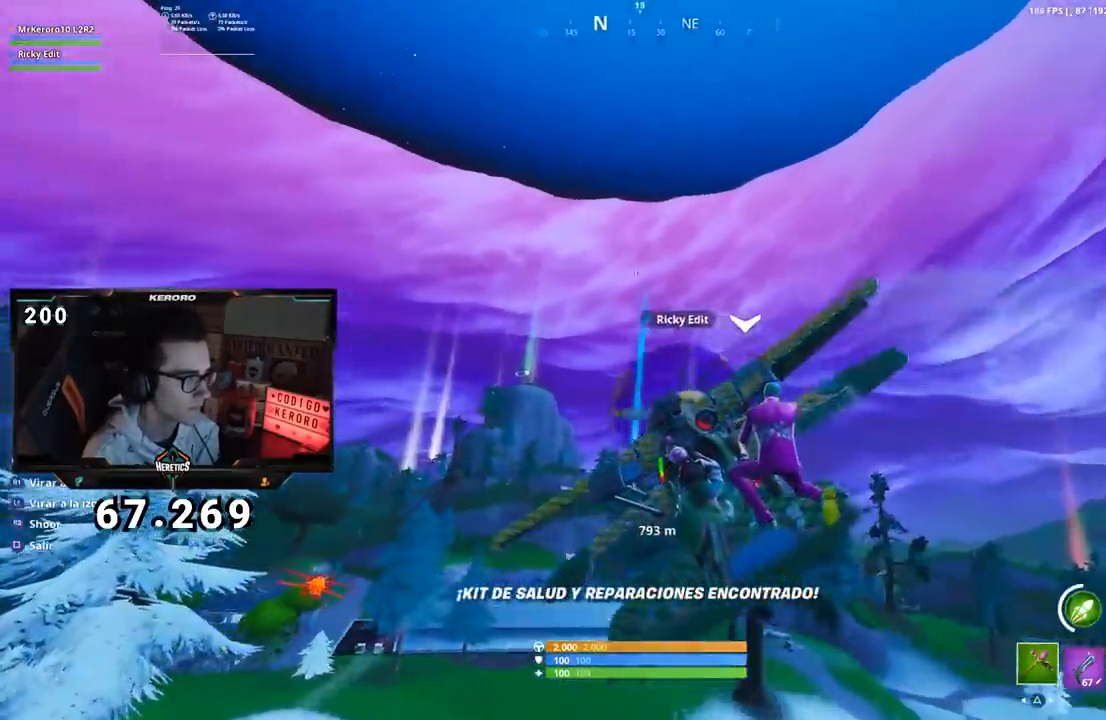
{"buttons": [], "left_stick": "down-left", "right_stick": "center", "events": [[66, "CROSS", "up"], [116, "CROSS", "down"], [150, "left_stick", "down-left"], [267, "CROSS", "up"], [317, "CROSS", "down"], [467, "CROSS", "up"]]}